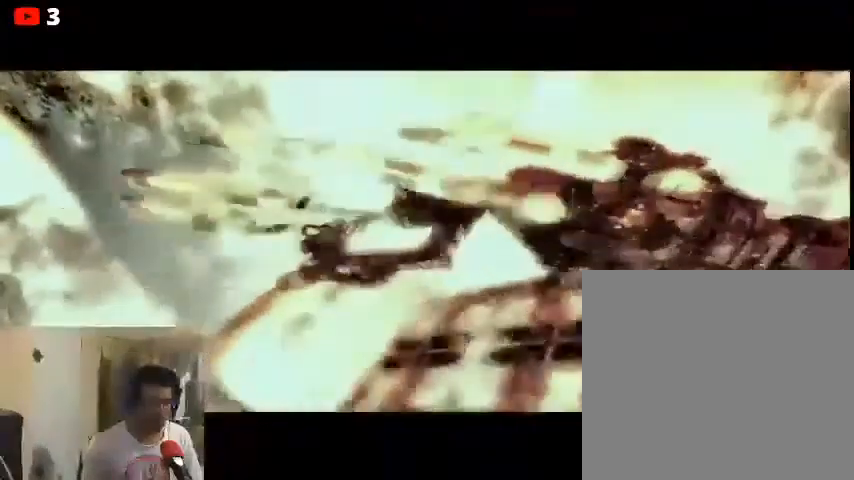
Gameplay with a controller (Xbox layout); each line is a JSON object with the inputs held at the frame after it. "events" lists button and stick changes between this image and that frame as [ms after this image, input, new state], when the widget could be followed in between.
{"buttons": ["X"], "left_stick": "center", "right_stick": "center", "events": [[333, "X", "down"]]}
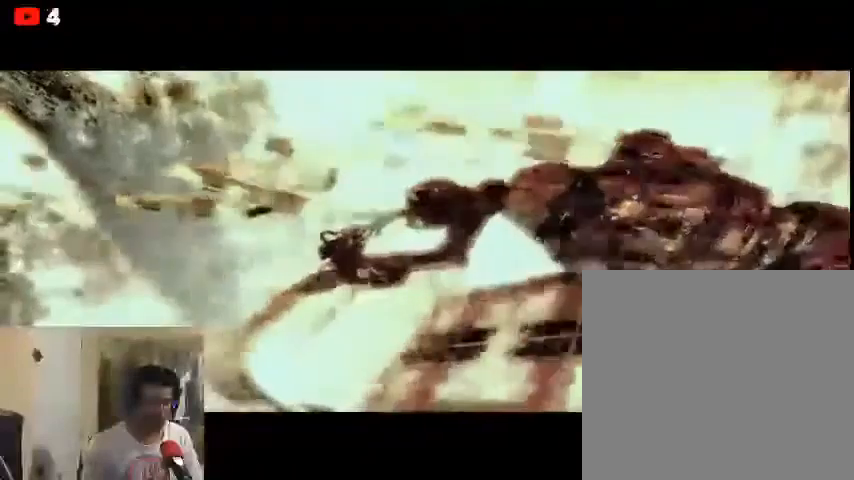
{"buttons": ["X"], "left_stick": "center", "right_stick": "center", "events": []}
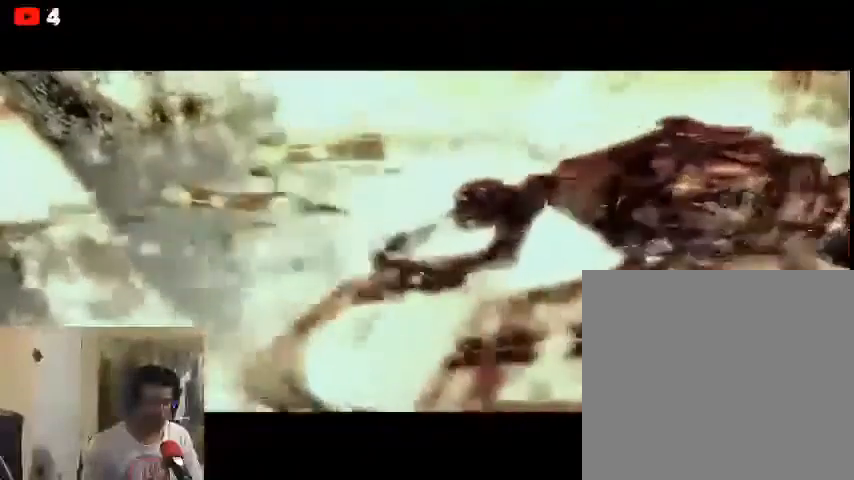
{"buttons": ["X"], "left_stick": "center", "right_stick": "center", "events": []}
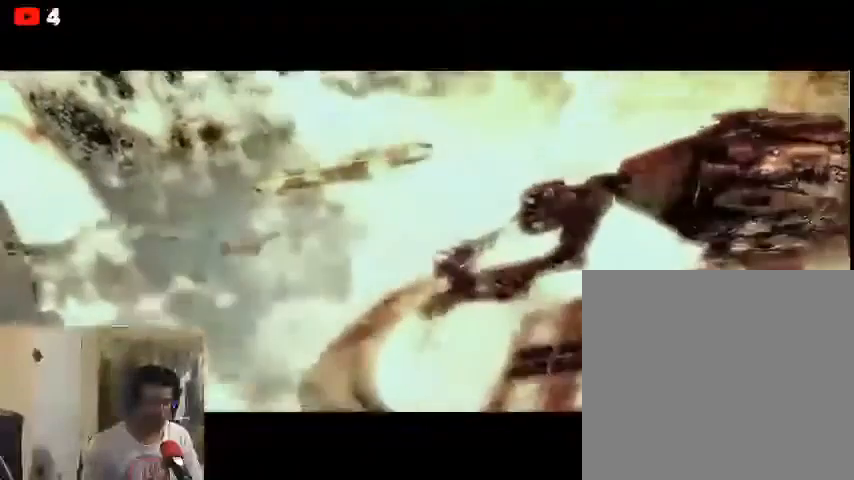
{"buttons": [], "left_stick": "center", "right_stick": "center", "events": [[267, "X", "up"]]}